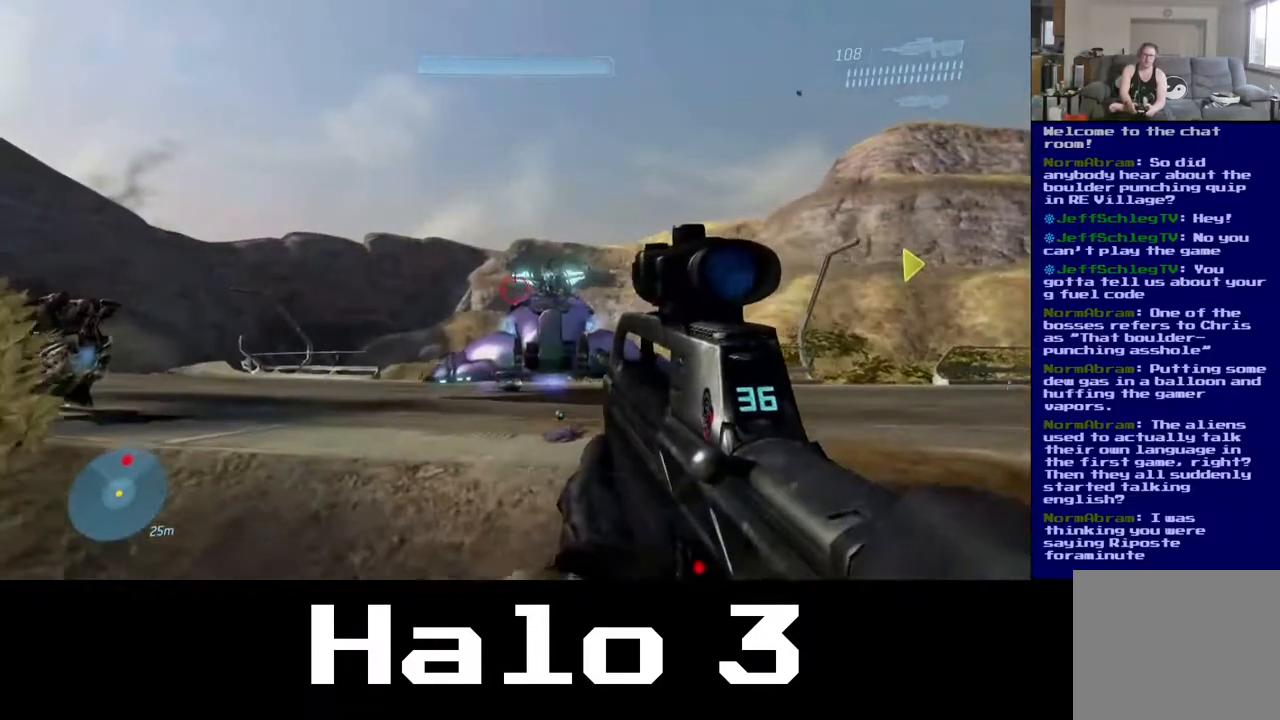
Gameplay with a controller (Xbox layout); each line is a JSON object with the inputs held at the frame after it (dt_ms = milliseconds from this image to that frame). "events" lists button and stick changes between this image and that frame as [ms after this image, input, new state], when the widget could be followed in between.
{"dt_ms": 500, "buttons": [], "left_stick": "up-right", "right_stick": "center"}
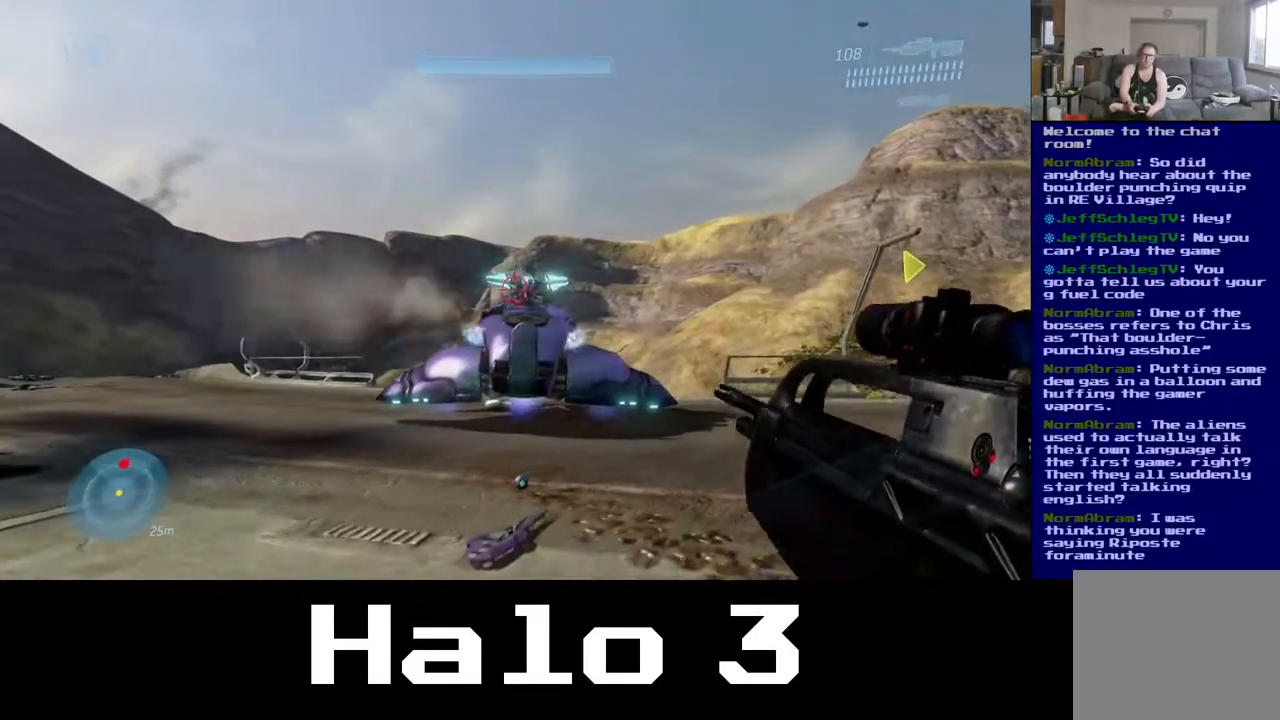
{"dt_ms": 500, "buttons": [], "left_stick": "down-right", "right_stick": "center", "events": [[33, "left_stick", "right"], [150, "left_stick", "down-right"]]}
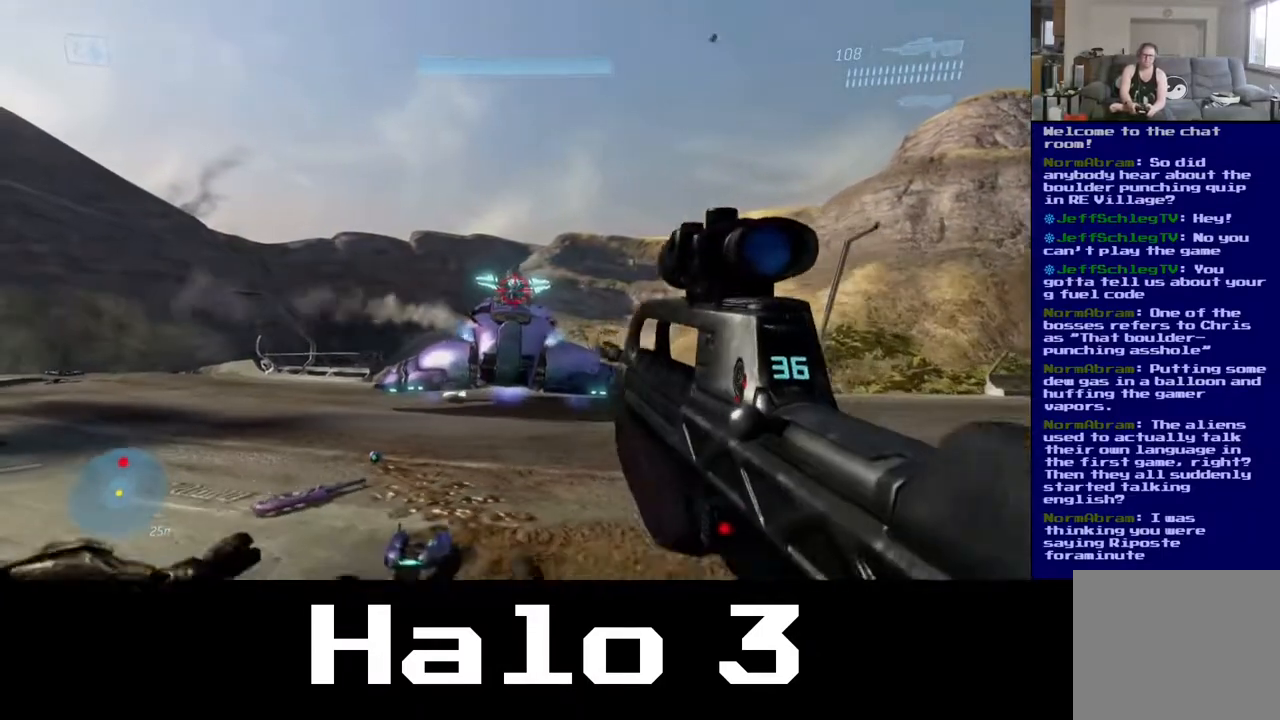
{"dt_ms": 500, "buttons": [], "left_stick": "right", "right_stick": "center", "events": [[100, "left_stick", "right"], [200, "A", "down"], [400, "A", "up"]]}
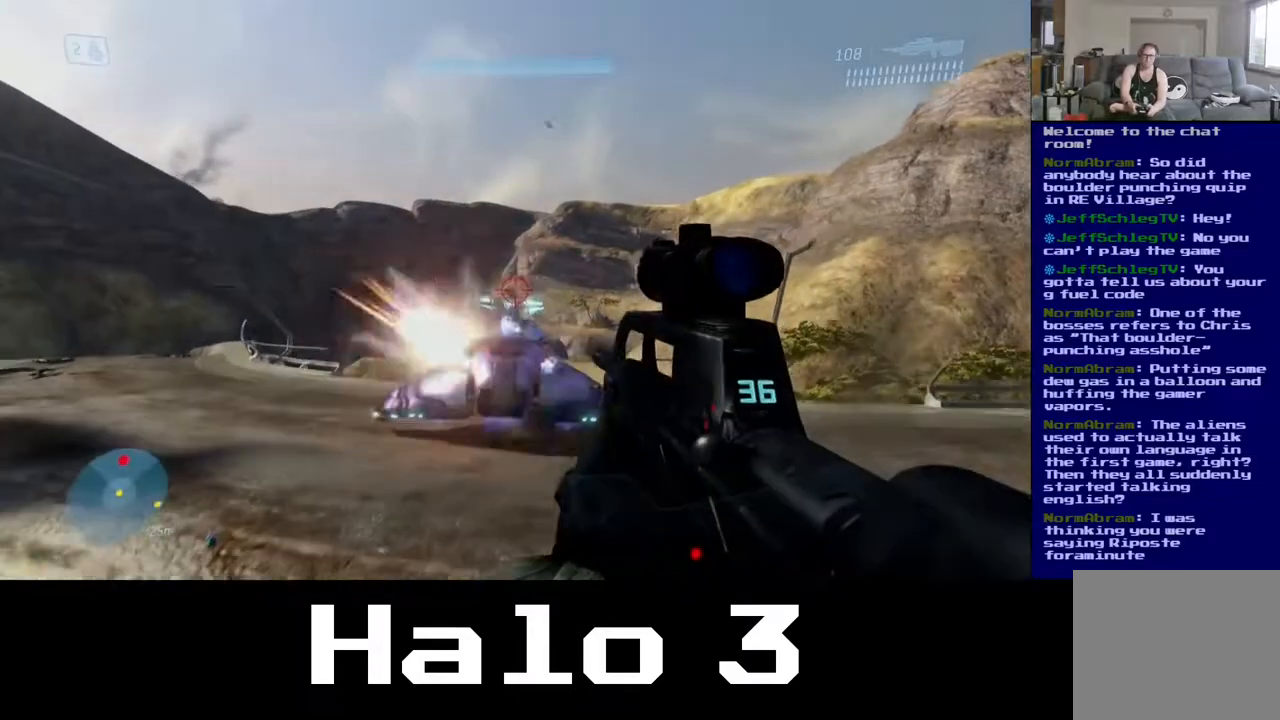
{"dt_ms": 500, "buttons": [], "left_stick": "up", "right_stick": "down", "events": [[83, "left_stick", "up-right"], [317, "left_stick", "up"], [383, "right_stick", "down"]]}
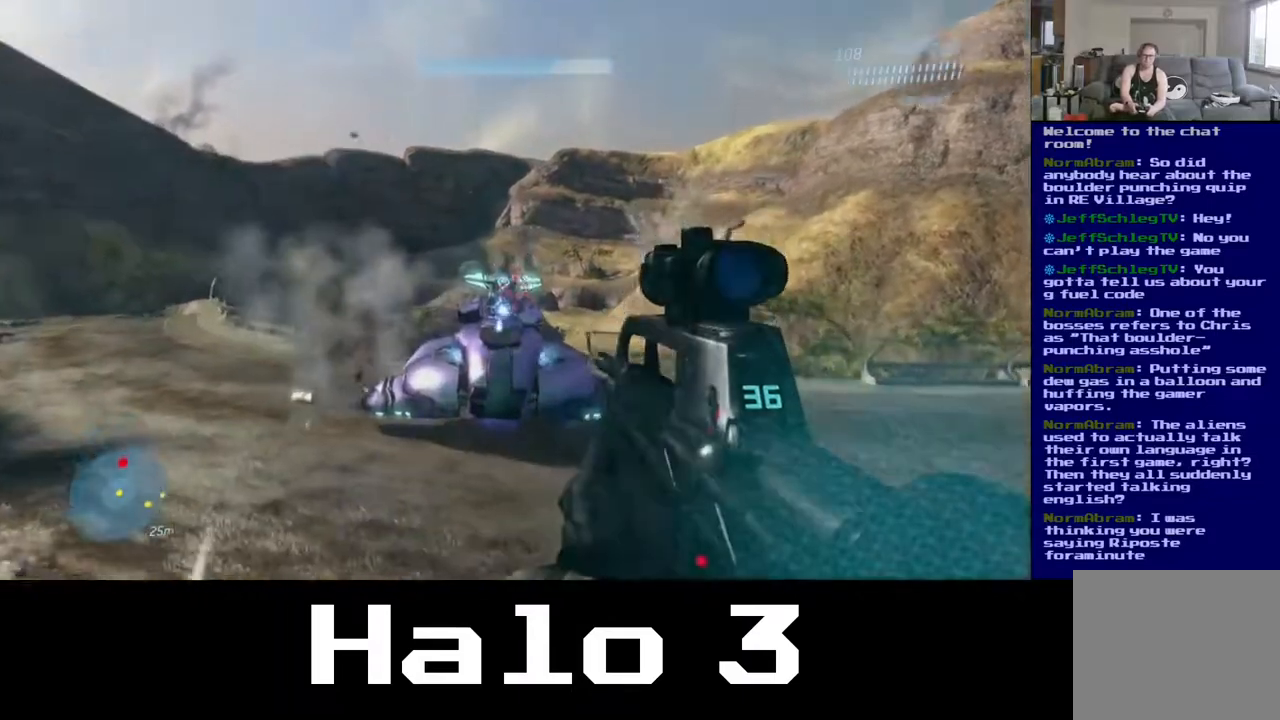
{"dt_ms": 1000, "buttons": [], "left_stick": "down-left", "right_stick": "up-right"}
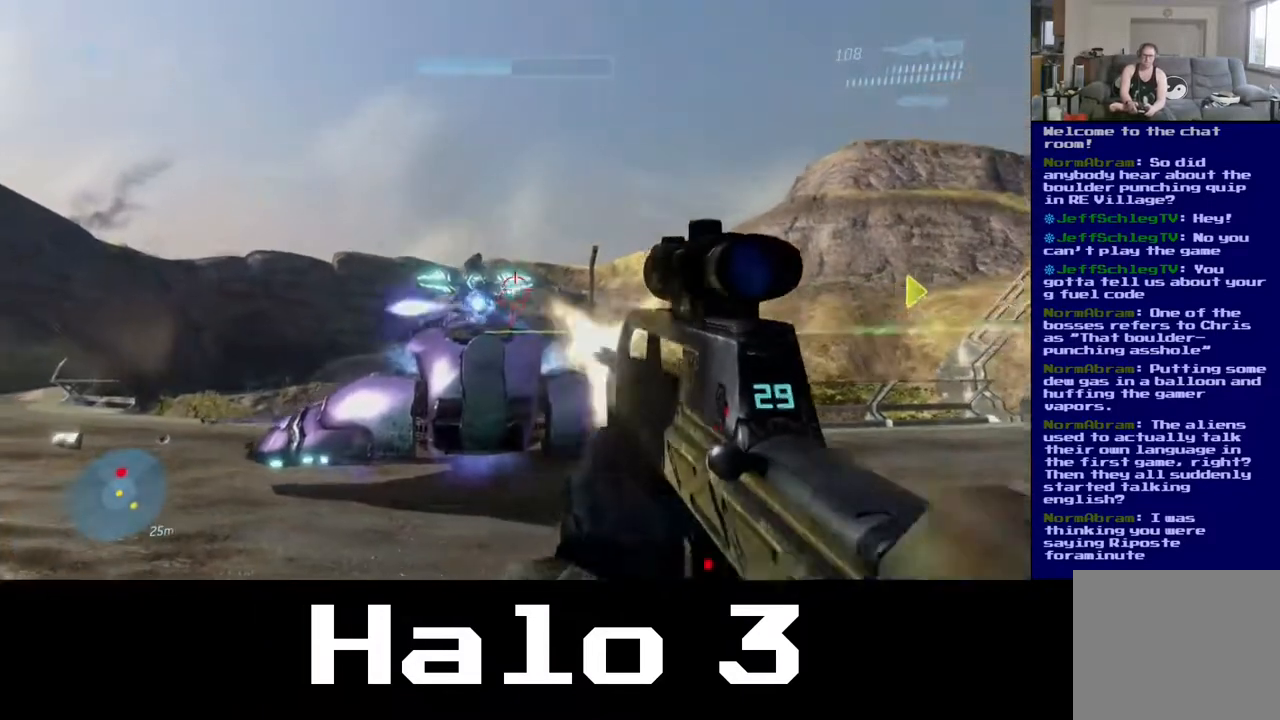
{"dt_ms": 500, "buttons": [], "left_stick": "up-left", "right_stick": "center"}
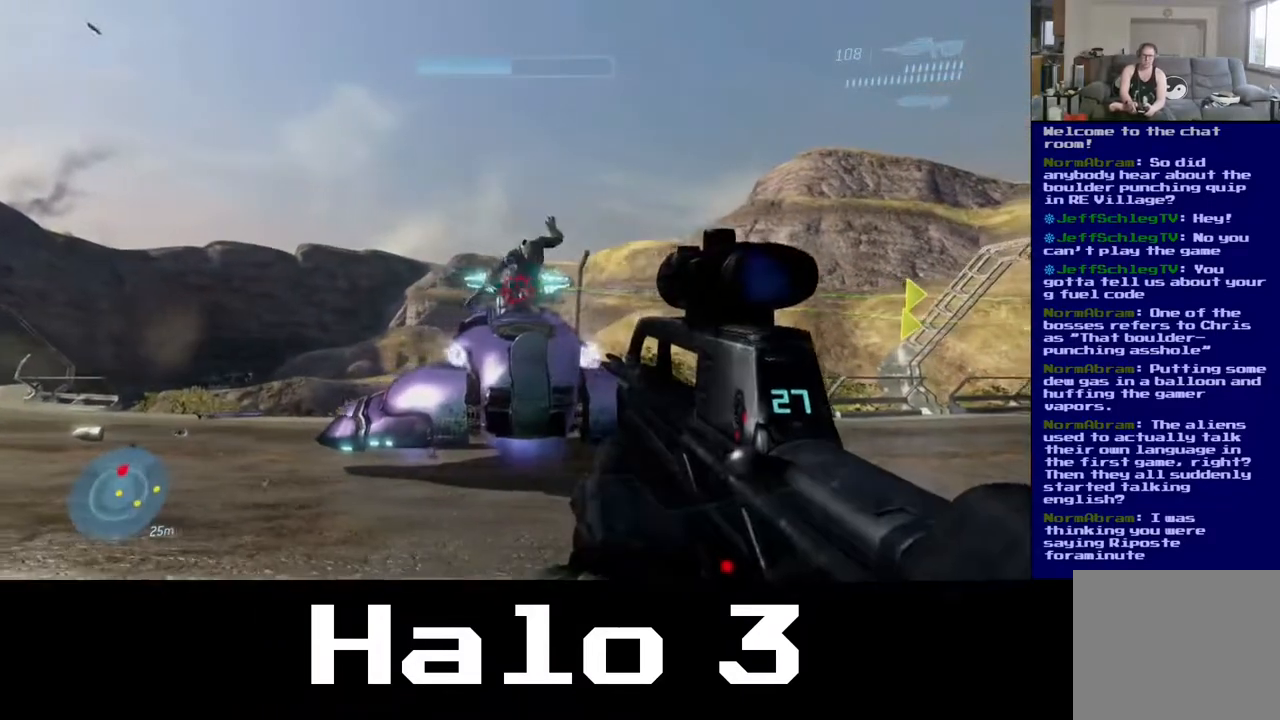
{"dt_ms": 500, "buttons": [], "left_stick": "up-left", "right_stick": "down", "events": [[17, "right_stick", "down-right"], [367, "right_stick", "center"], [500, "right_stick", "down"]]}
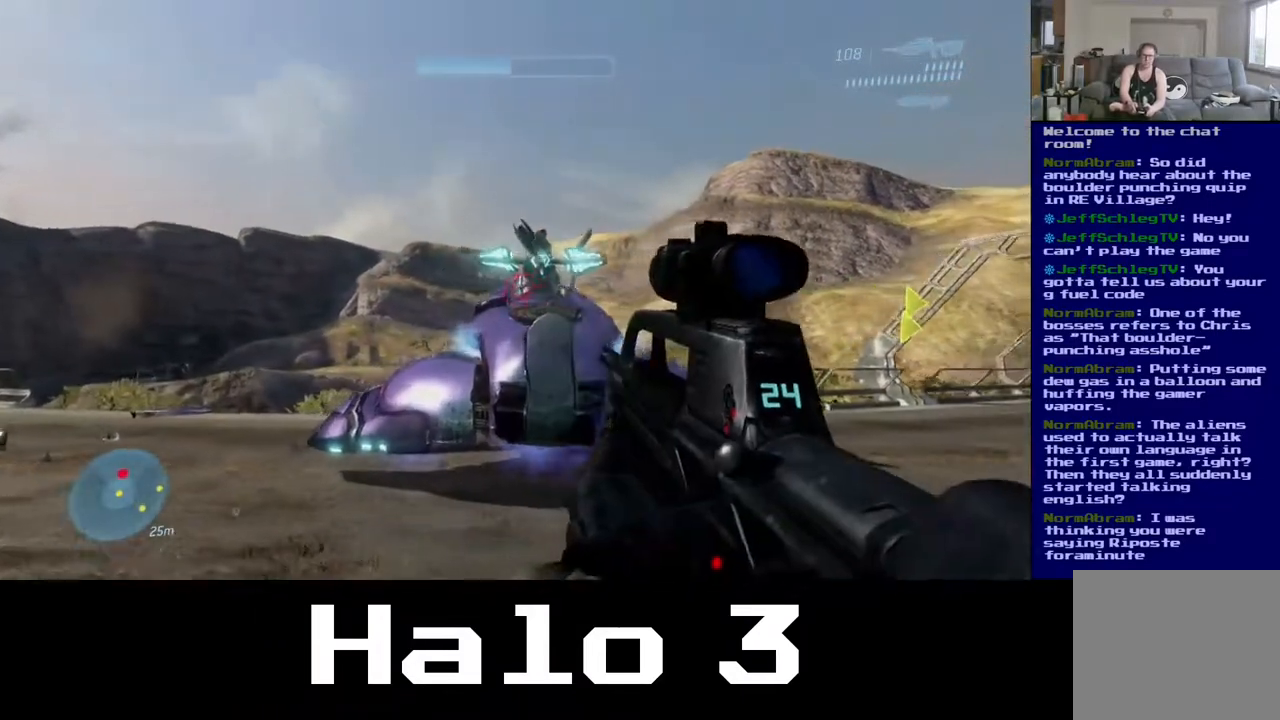
{"dt_ms": 500, "buttons": [], "left_stick": "up", "right_stick": "center", "events": [[33, "left_stick", "up"], [367, "right_stick", "center"]]}
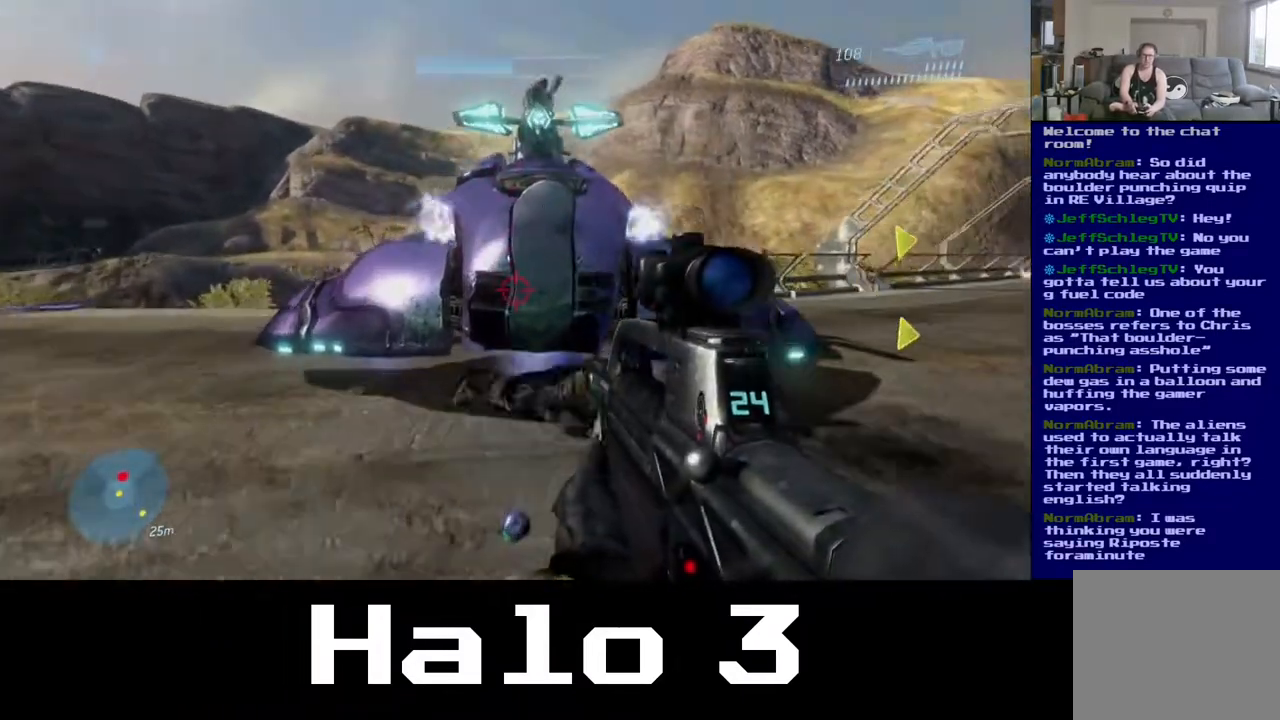
{"dt_ms": 500, "buttons": [], "left_stick": "up", "right_stick": "center", "events": []}
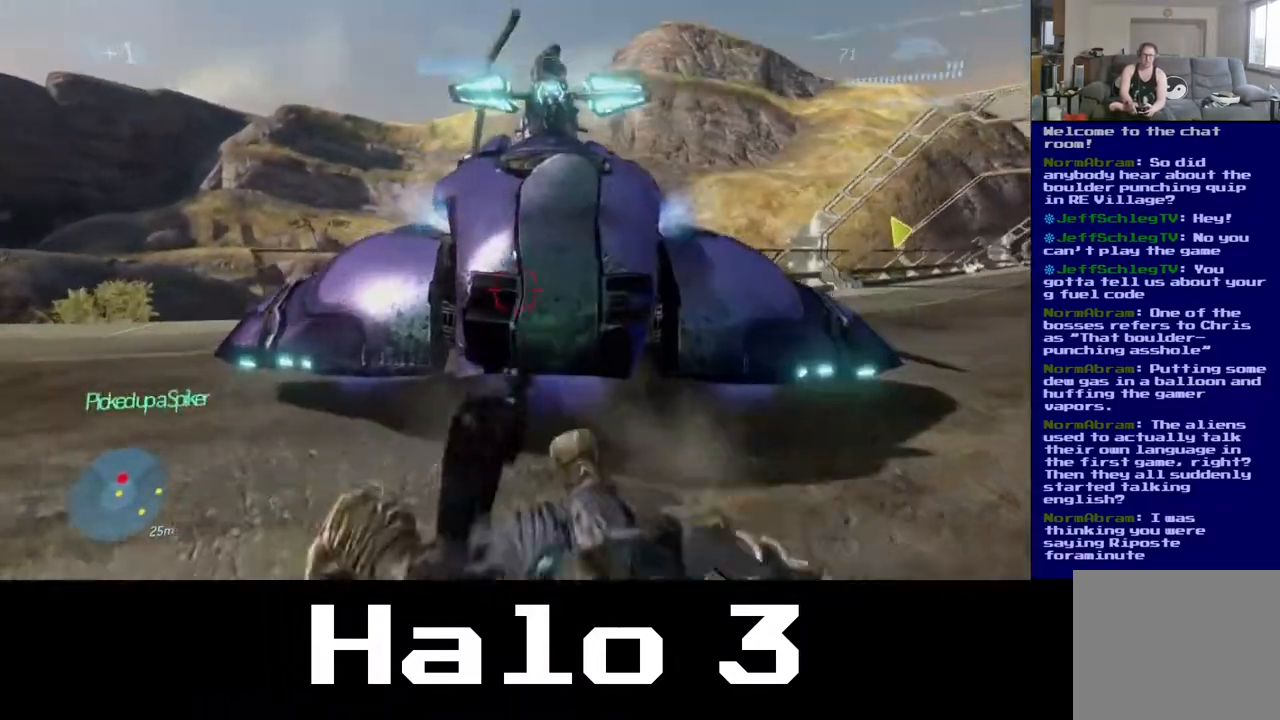
{"dt_ms": 500, "buttons": [], "left_stick": "up", "right_stick": "center", "events": []}
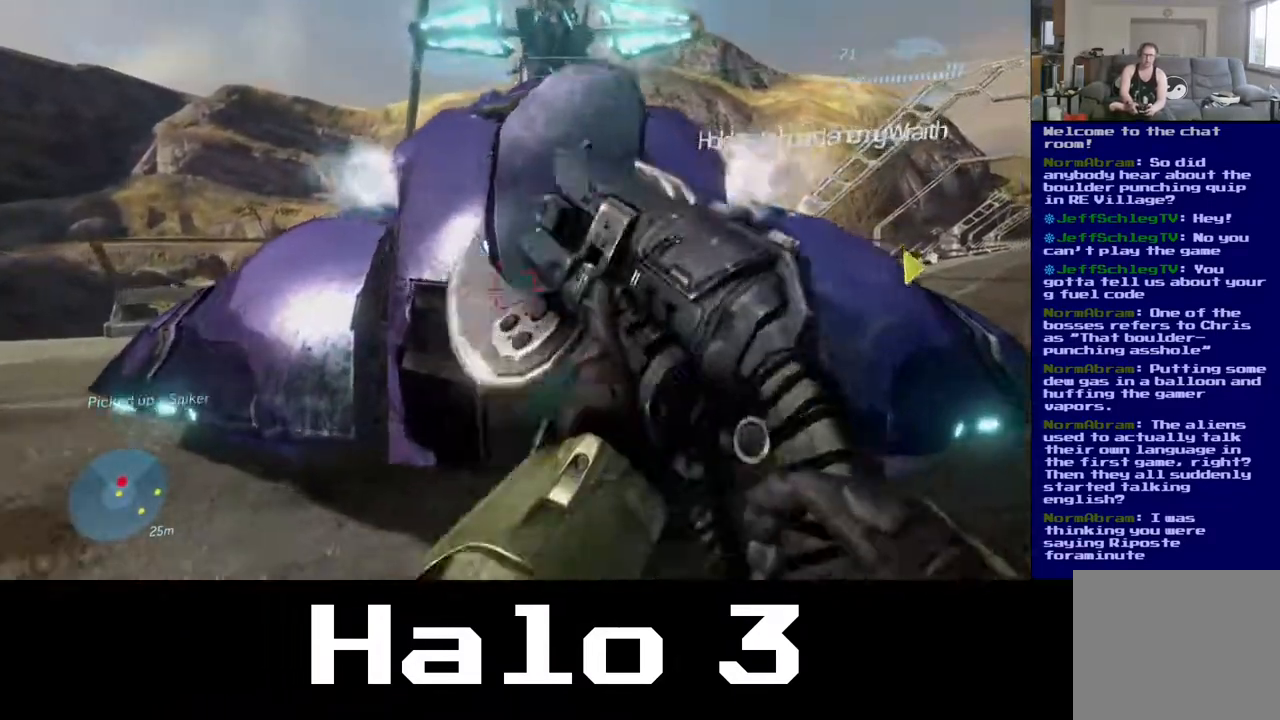
{"dt_ms": 500, "buttons": [], "left_stick": "center", "right_stick": "center", "events": [[267, "left_stick", "center"], [350, "B", "down"], [483, "B", "up"]]}
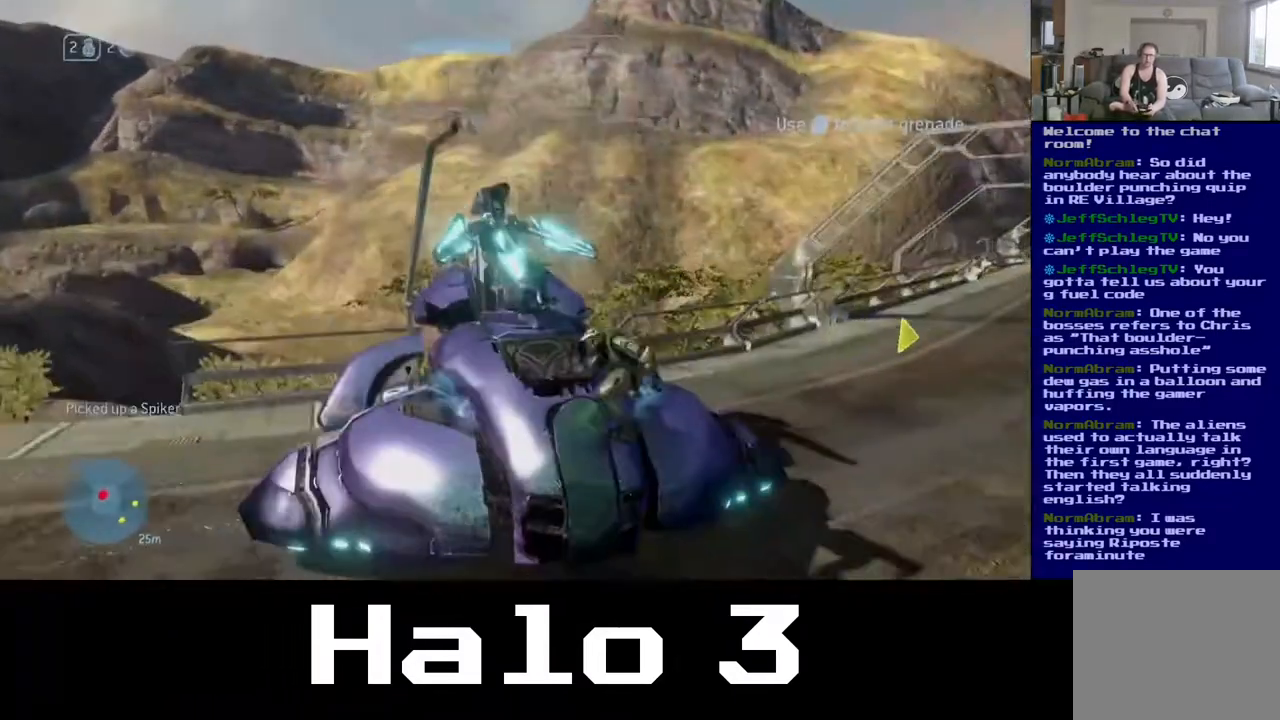
{"dt_ms": 500, "buttons": [], "left_stick": "center", "right_stick": "center", "events": [[83, "B", "down"], [167, "B", "up"], [233, "B", "down"], [333, "B", "up"], [417, "B", "down"], [500, "B", "up"]]}
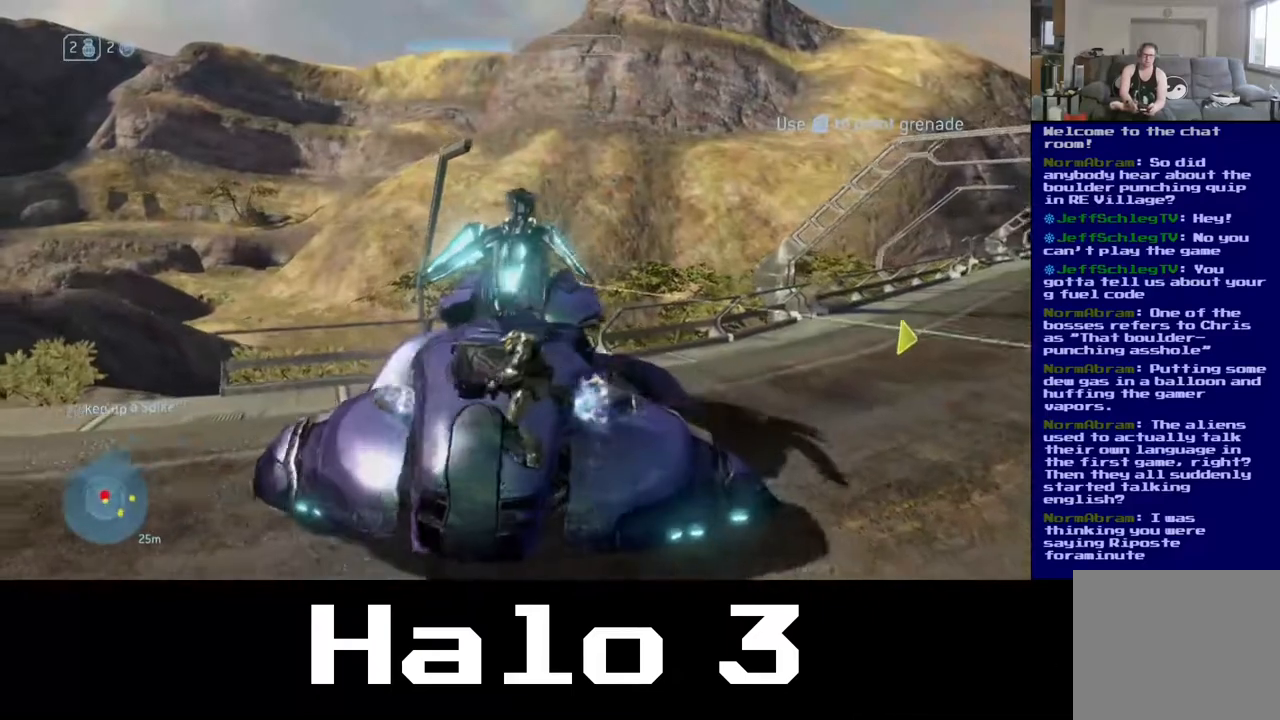
{"dt_ms": 500, "buttons": ["B"], "left_stick": "center", "right_stick": "center", "events": [[67, "B", "down"], [167, "B", "up"], [233, "B", "down"], [350, "B", "up"], [417, "B", "down"]]}
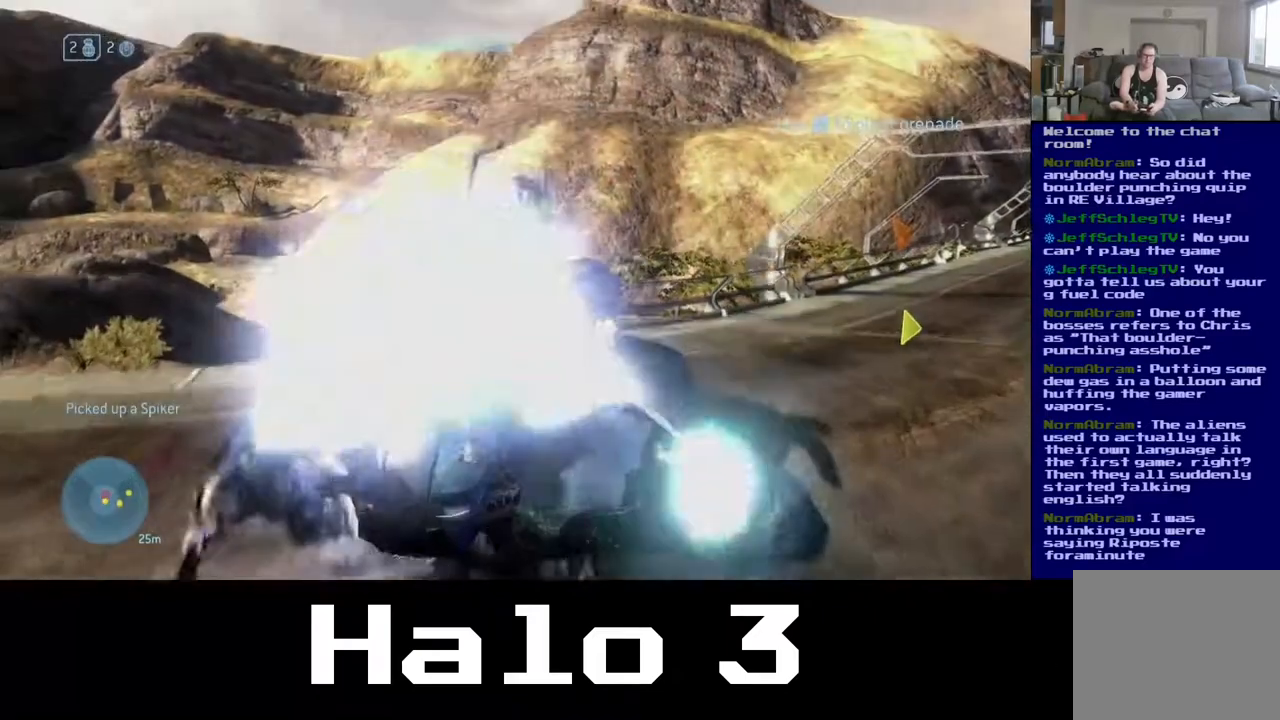
{"dt_ms": 500, "buttons": ["B"], "left_stick": "center", "right_stick": "center", "events": [[17, "B", "up"], [100, "B", "down"], [183, "B", "up"], [267, "B", "down"], [383, "B", "up"], [467, "B", "down"]]}
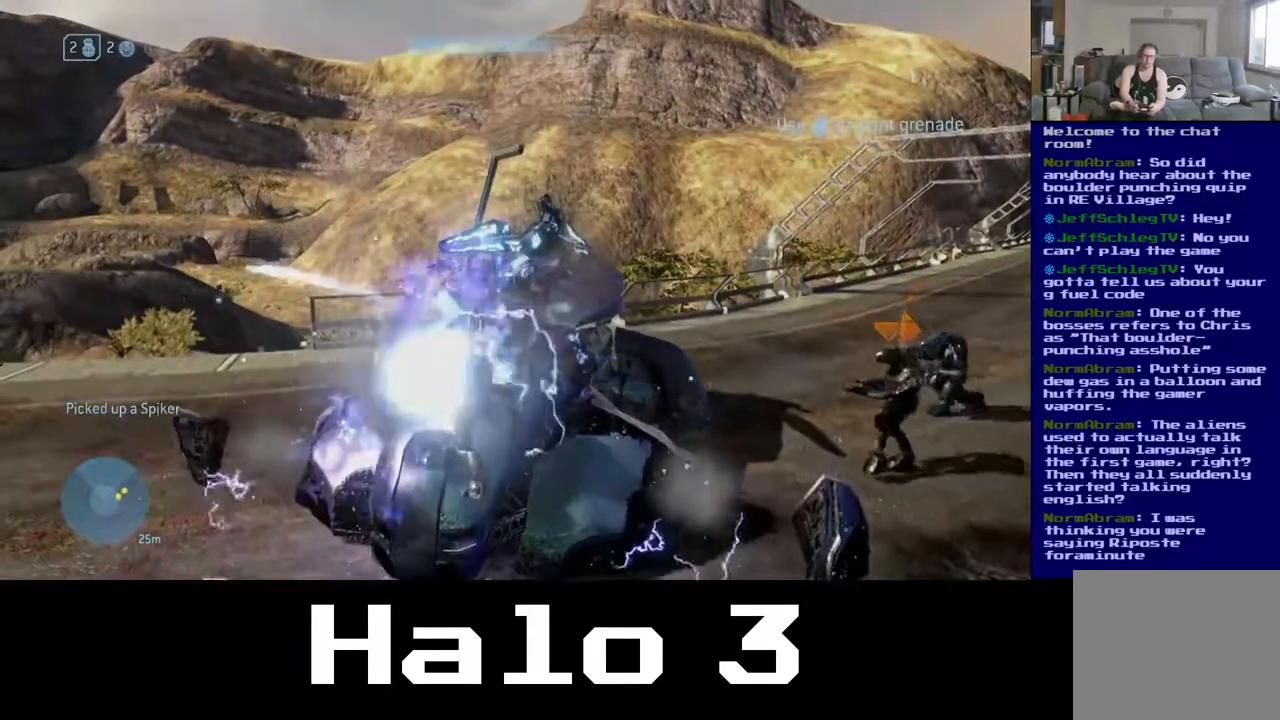
{"dt_ms": 500, "buttons": [], "left_stick": "center", "right_stick": "center", "events": [[67, "B", "up"], [150, "B", "down"], [267, "B", "up"], [350, "B", "down"], [467, "B", "up"]]}
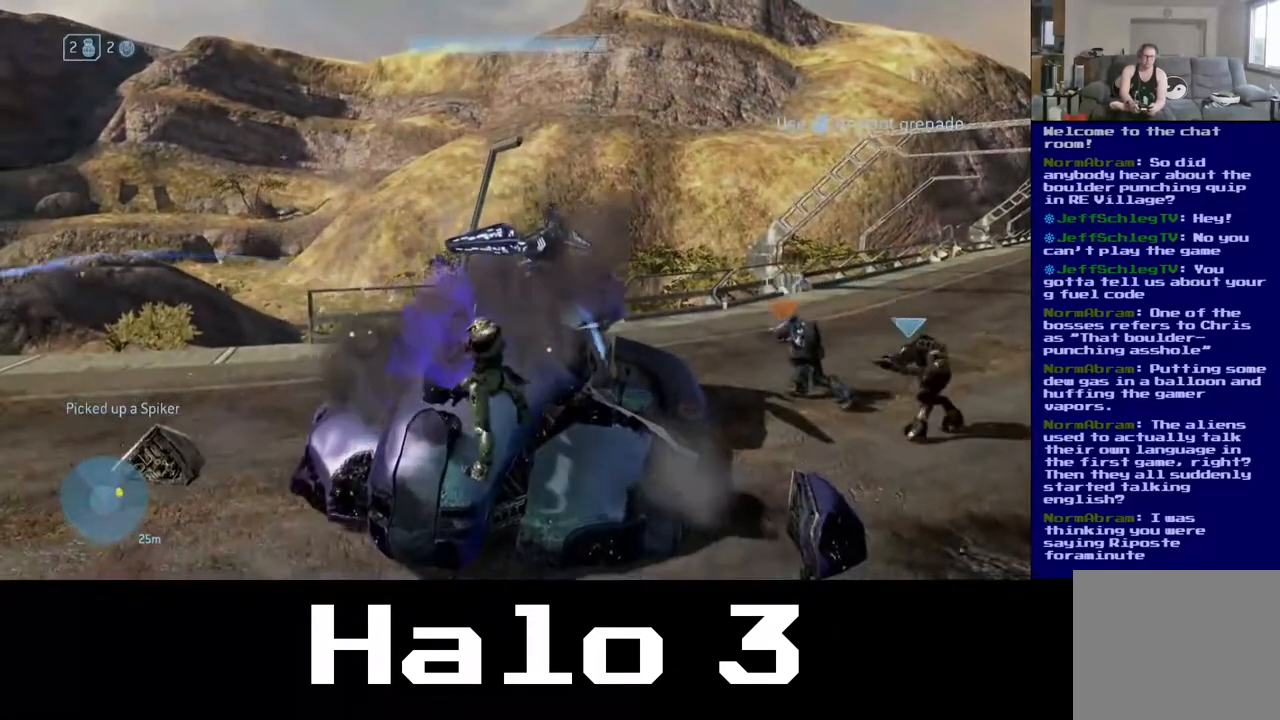
{"dt_ms": 500, "buttons": ["B"], "left_stick": "center", "right_stick": "center", "events": [[50, "B", "down"], [167, "B", "up"], [250, "B", "down"], [367, "B", "up"], [450, "B", "down"]]}
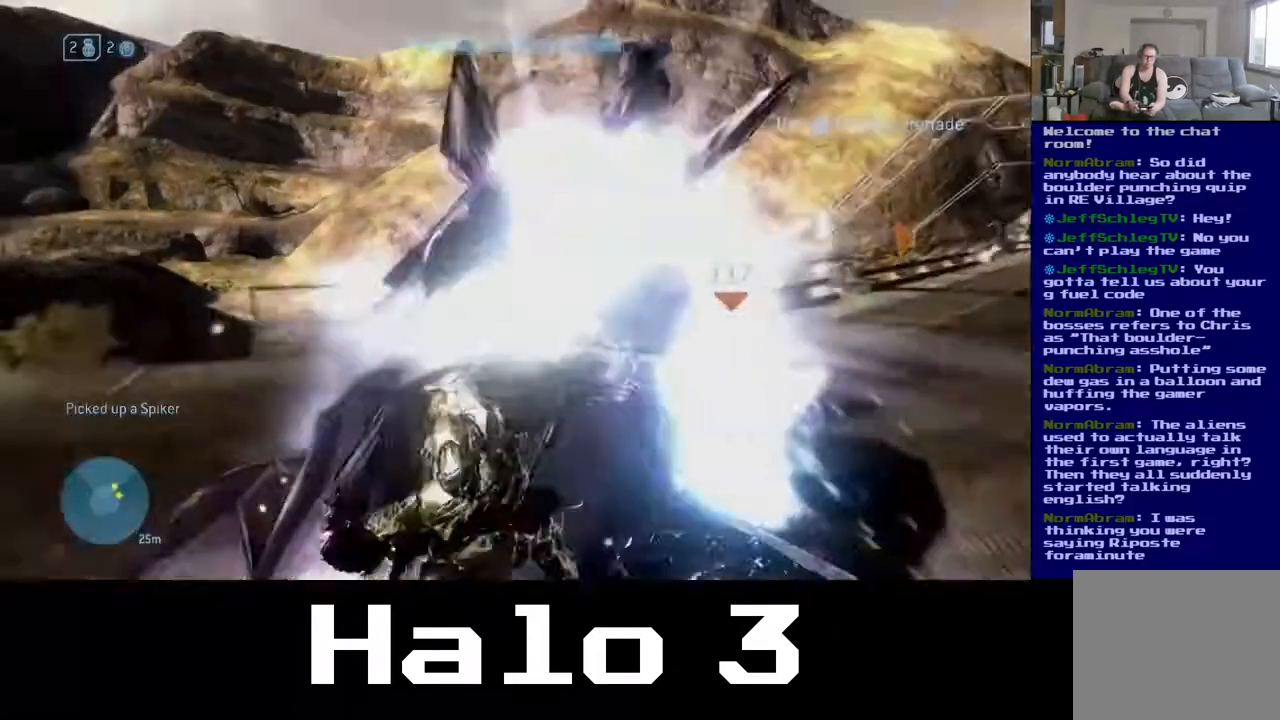
{"dt_ms": 500, "buttons": ["B"], "left_stick": "center", "right_stick": "center", "events": [[100, "B", "up"], [167, "B", "down"], [317, "B", "up"], [400, "B", "down"]]}
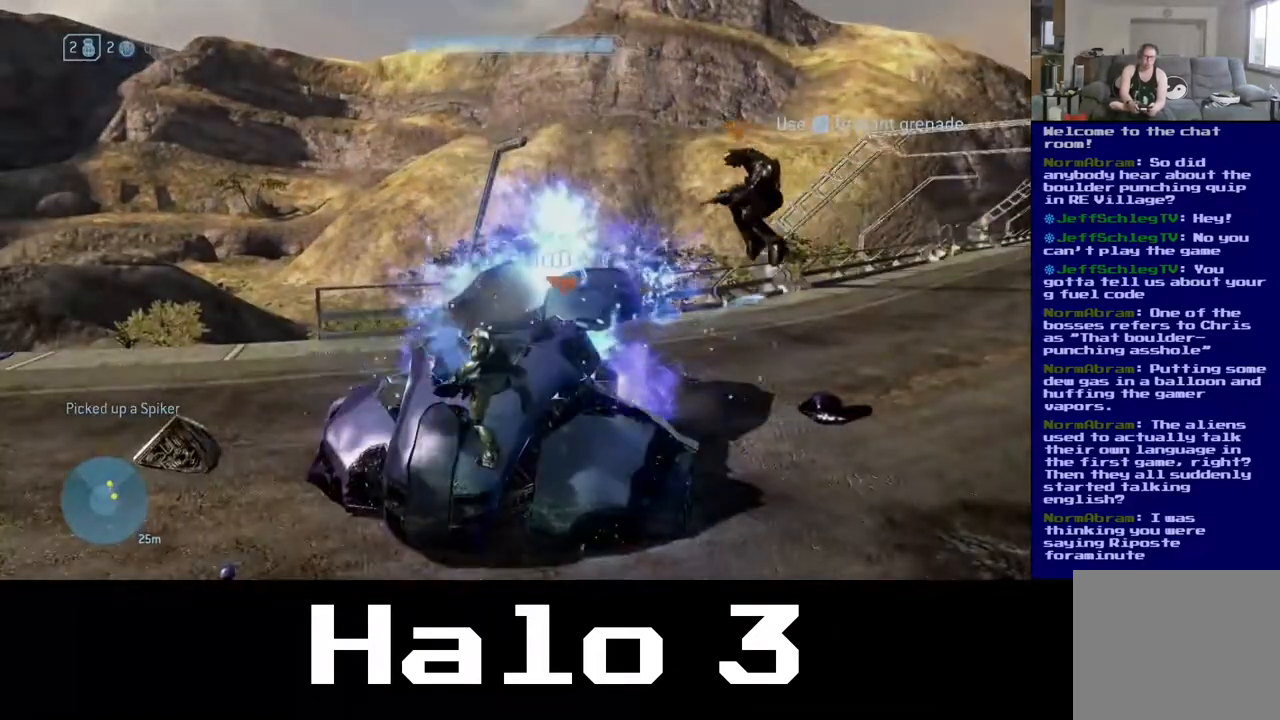
{"dt_ms": 500, "buttons": [], "left_stick": "center", "right_stick": "center", "events": [[33, "B", "up"], [117, "B", "down"], [250, "B", "up"], [317, "B", "down"], [467, "B", "up"]]}
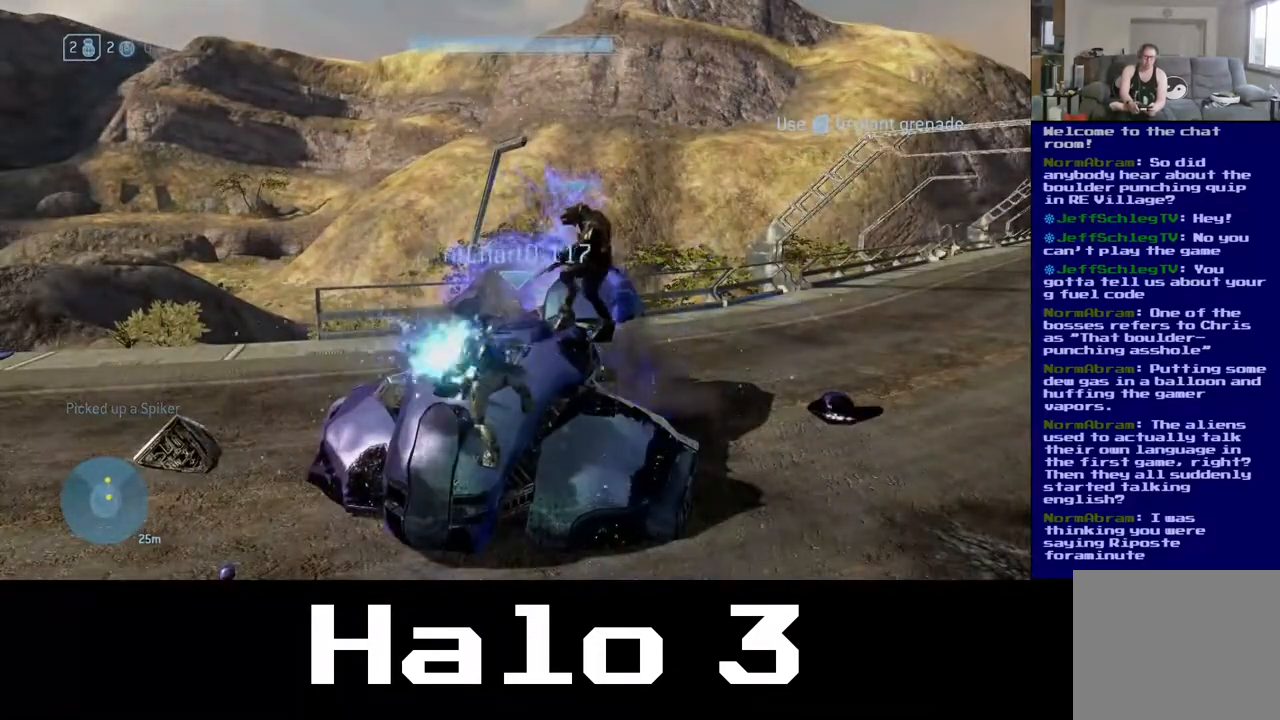
{"dt_ms": 500, "buttons": ["B"], "left_stick": "center", "right_stick": "center", "events": [[33, "B", "down"], [200, "B", "up"], [267, "B", "down"], [417, "B", "up"], [500, "B", "down"]]}
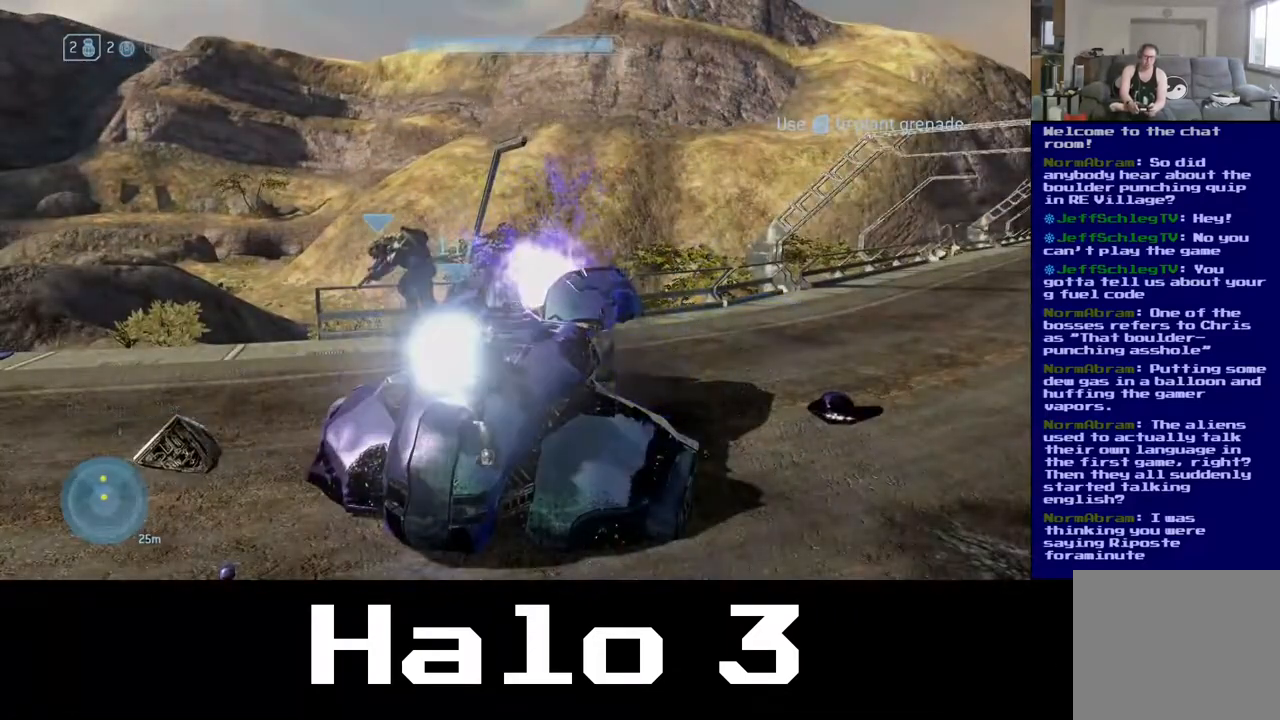
{"dt_ms": 500, "buttons": ["B"], "left_stick": "center", "right_stick": "center", "events": [[150, "B", "up"], [233, "B", "down"], [367, "B", "up"], [450, "B", "down"]]}
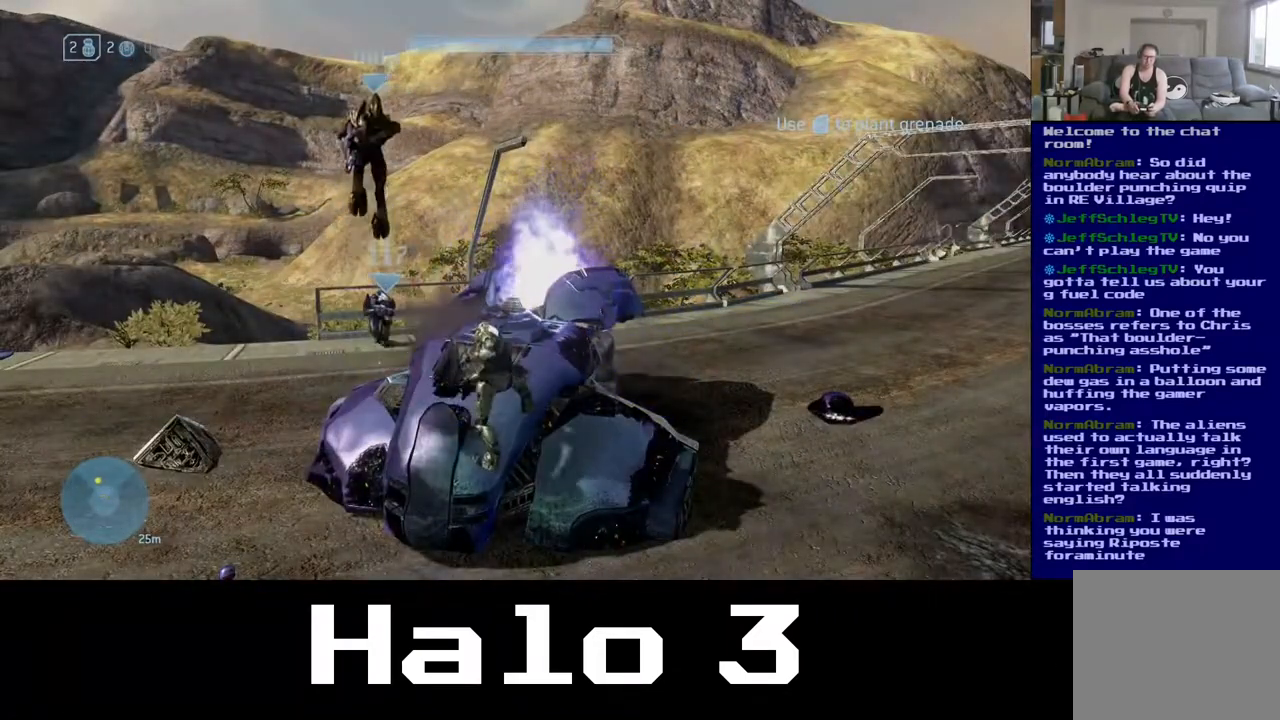
{"dt_ms": 500, "buttons": [], "left_stick": "center", "right_stick": "center", "events": [[83, "B", "up"], [167, "B", "down"], [317, "B", "up"]]}
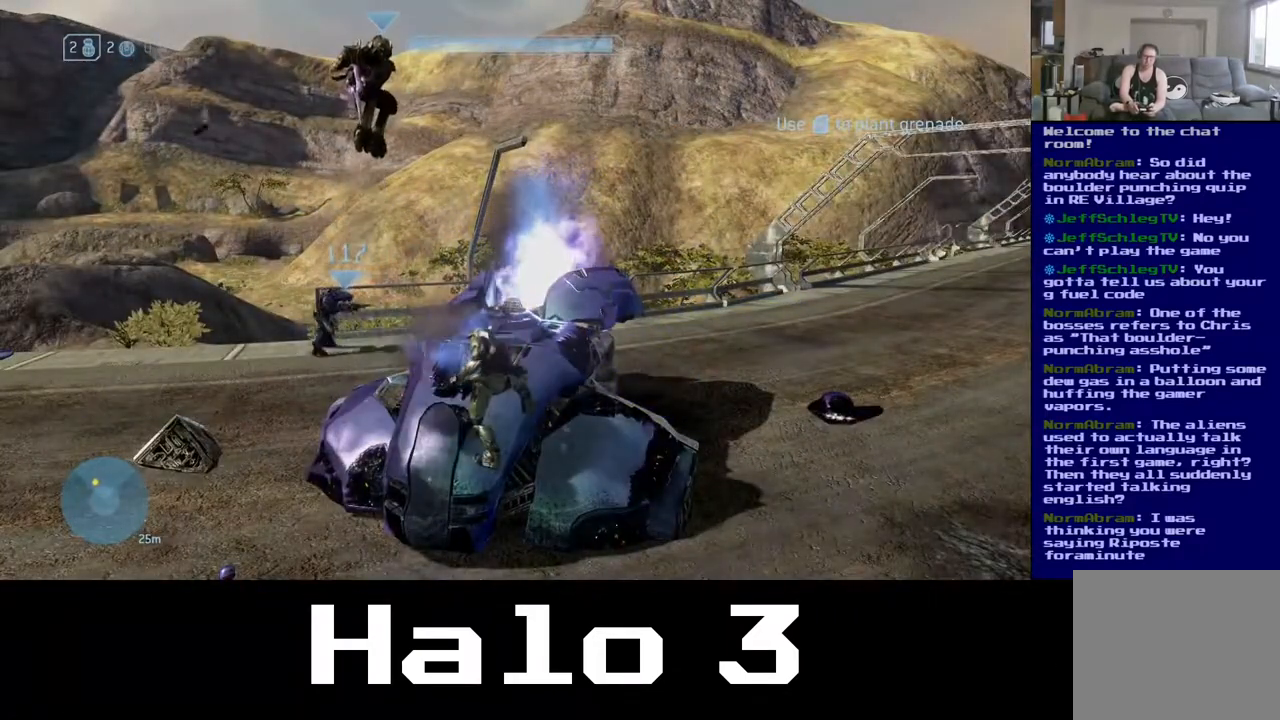
{"dt_ms": 500, "buttons": [], "left_stick": "center", "right_stick": "center", "events": []}
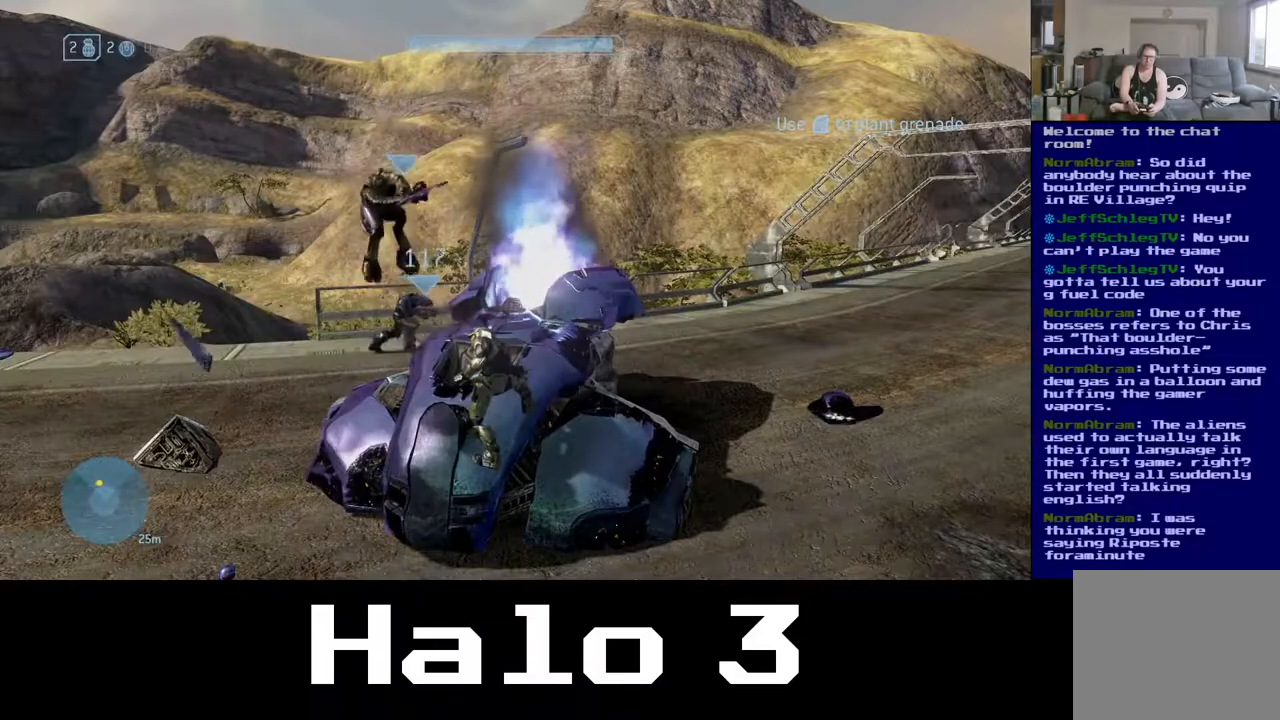
{"dt_ms": 500, "buttons": [], "left_stick": "down", "right_stick": "center", "events": [[50, "Y", "down"], [267, "left_stick", "down"], [467, "Y", "up"]]}
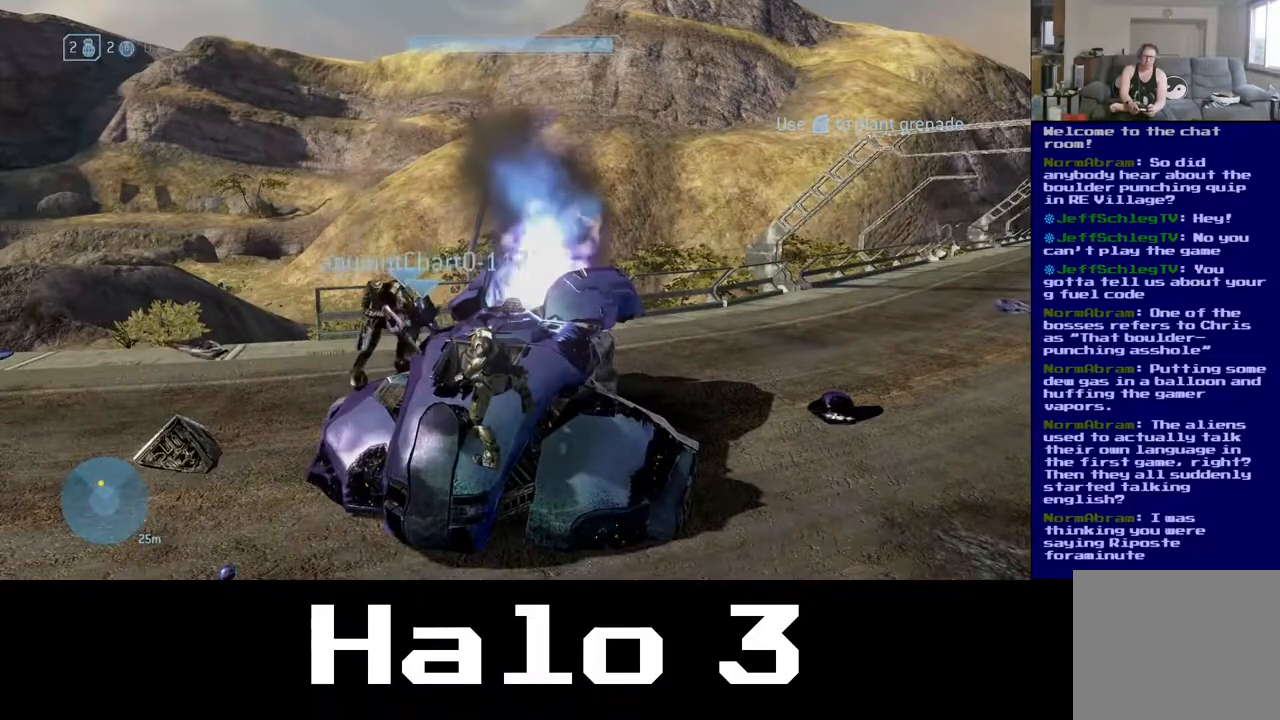
{"dt_ms": 500, "buttons": [], "left_stick": "down", "right_stick": "center", "events": []}
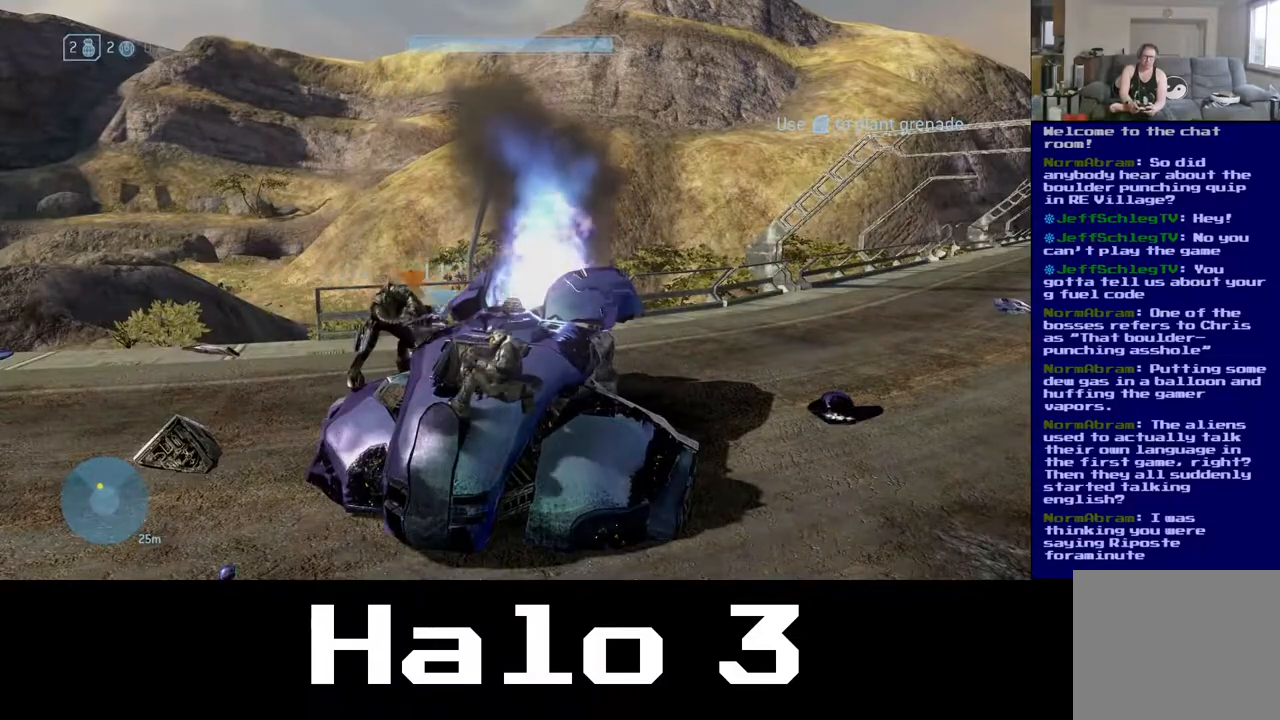
{"dt_ms": 500, "buttons": [], "left_stick": "down", "right_stick": "center", "events": []}
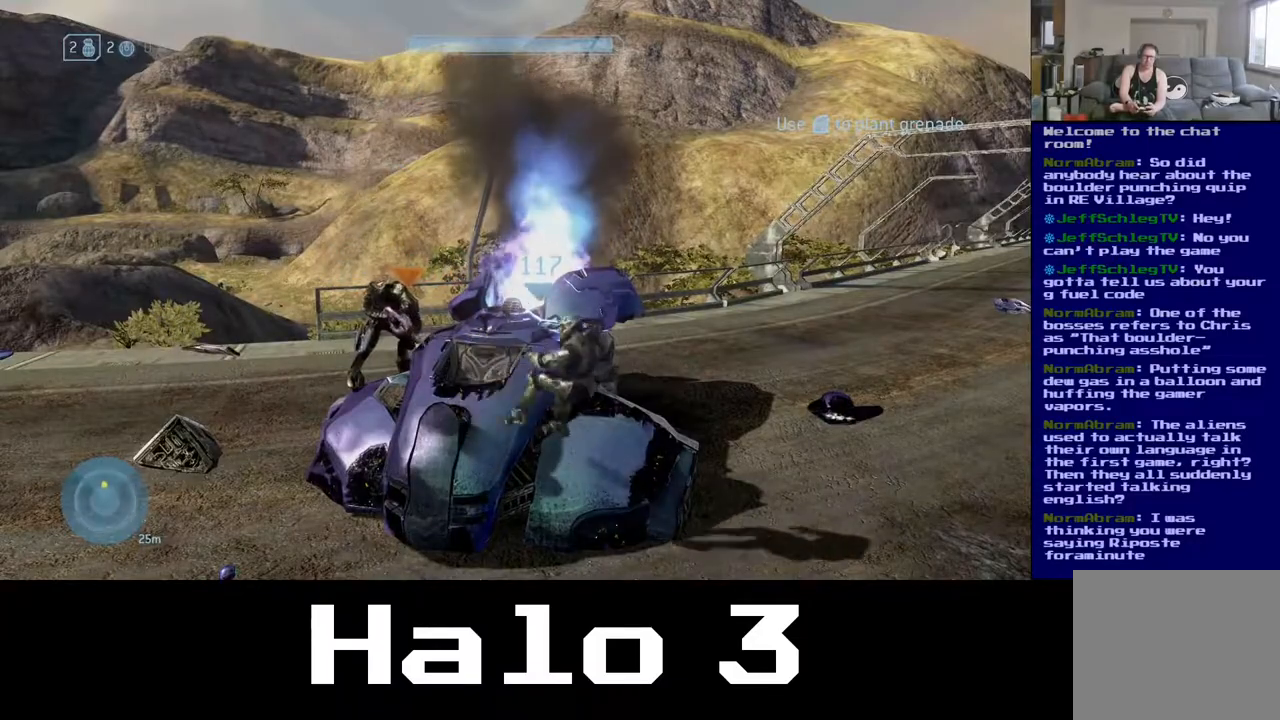
{"dt_ms": 500, "buttons": [], "left_stick": "right", "right_stick": "right", "events": [[467, "left_stick", "right"], [467, "right_stick", "right"]]}
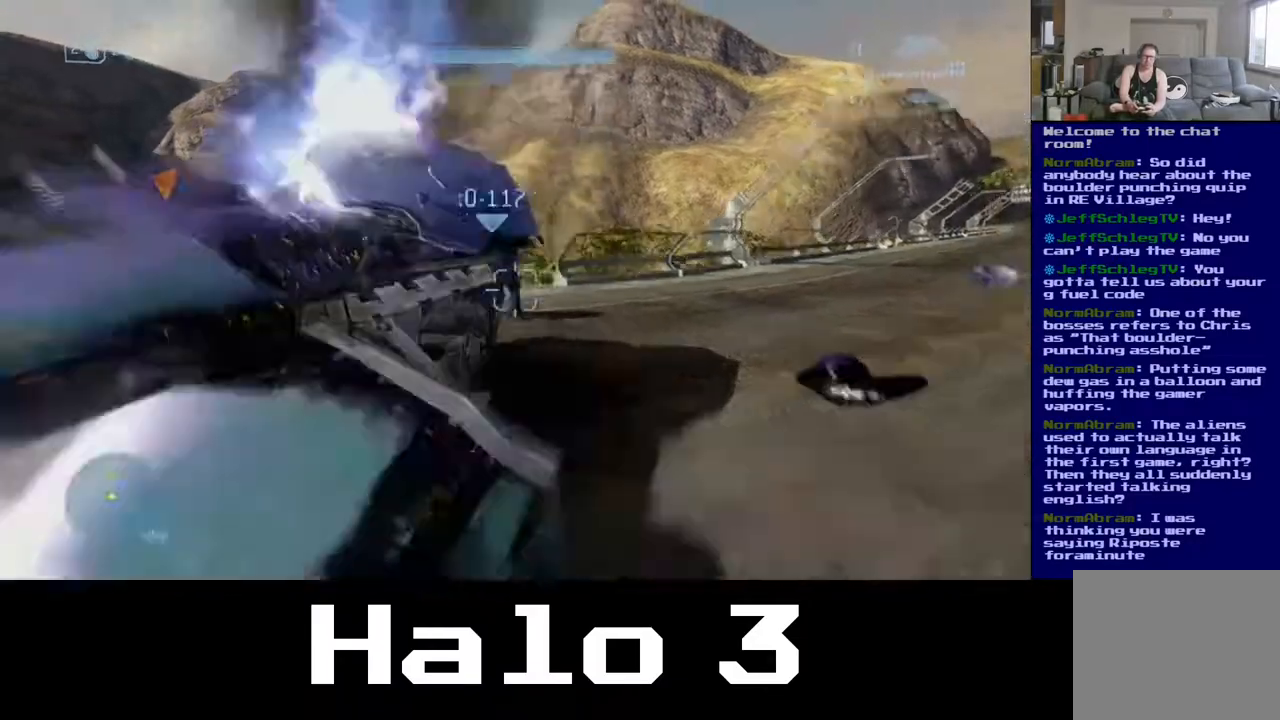
{"dt_ms": 500, "buttons": [], "left_stick": "up", "right_stick": "center", "events": [[183, "left_stick", "up-right"], [250, "right_stick", "center"], [417, "left_stick", "up"]]}
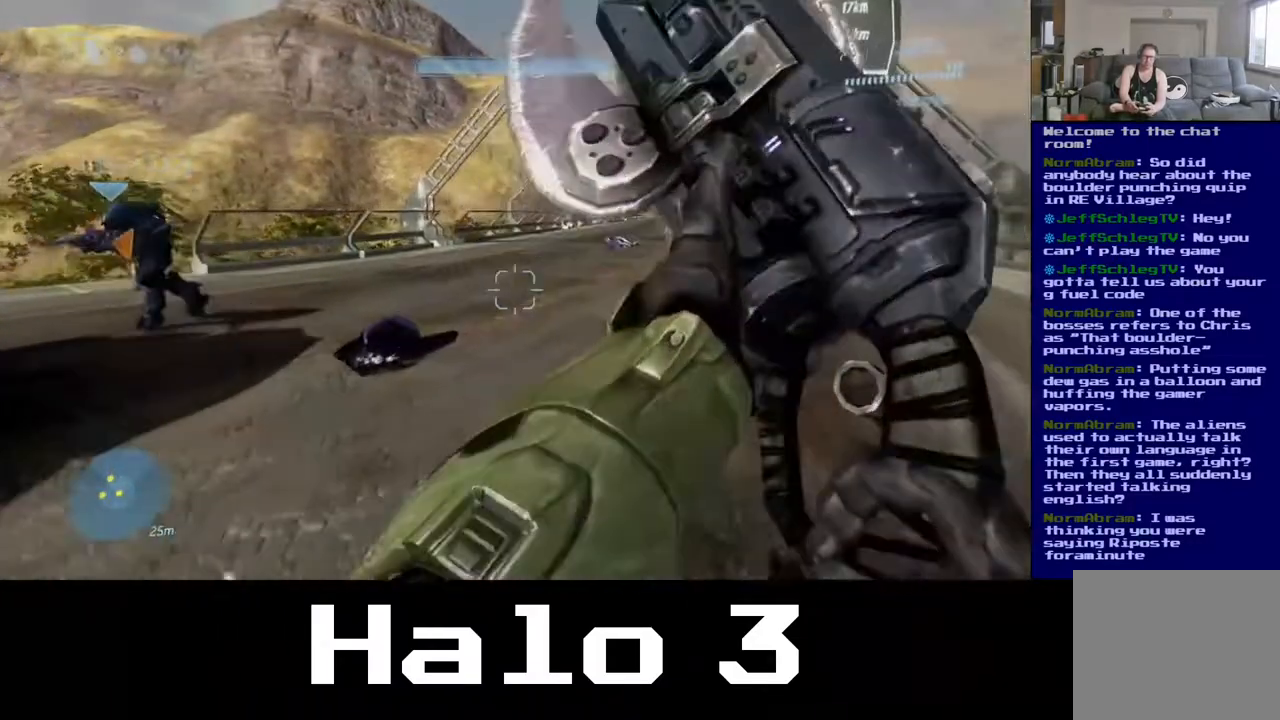
{"dt_ms": 500, "buttons": [], "left_stick": "down-left", "right_stick": "left", "events": [[217, "right_stick", "left"], [267, "left_stick", "down-left"]]}
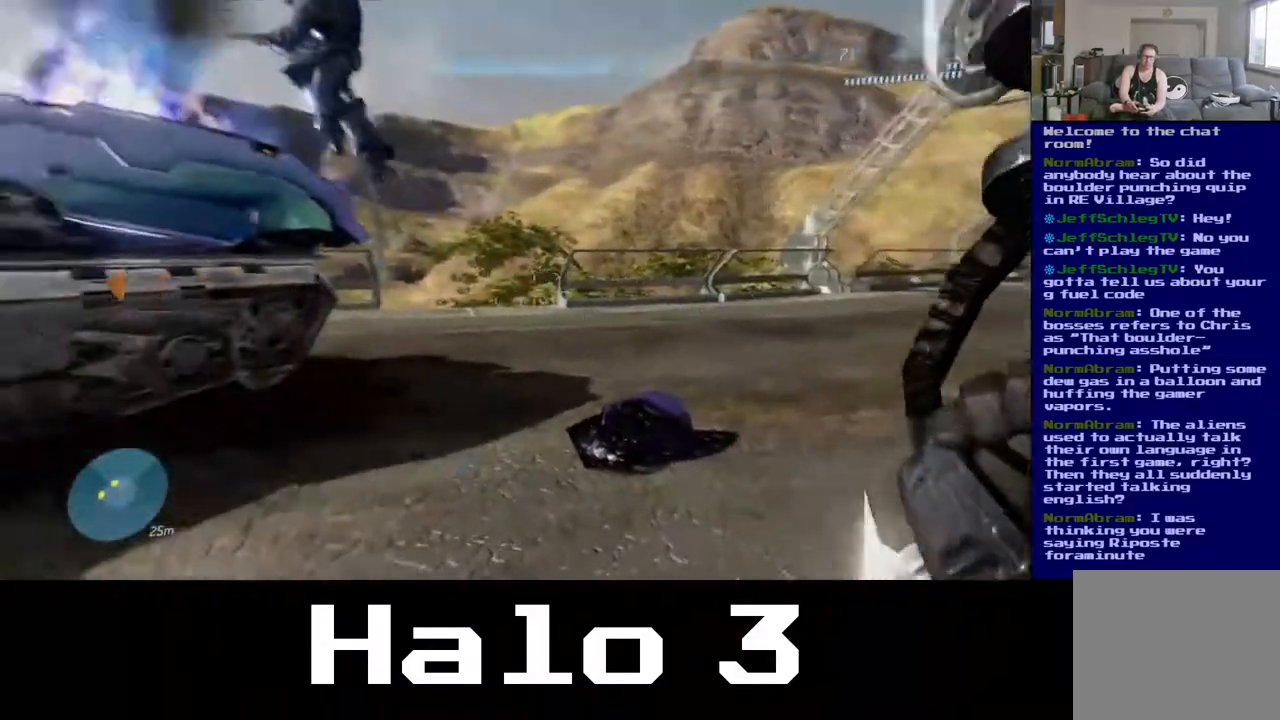
{"dt_ms": 500, "buttons": [], "left_stick": "up-left", "right_stick": "center", "events": [[150, "left_stick", "left"], [300, "right_stick", "center"], [450, "left_stick", "up-left"]]}
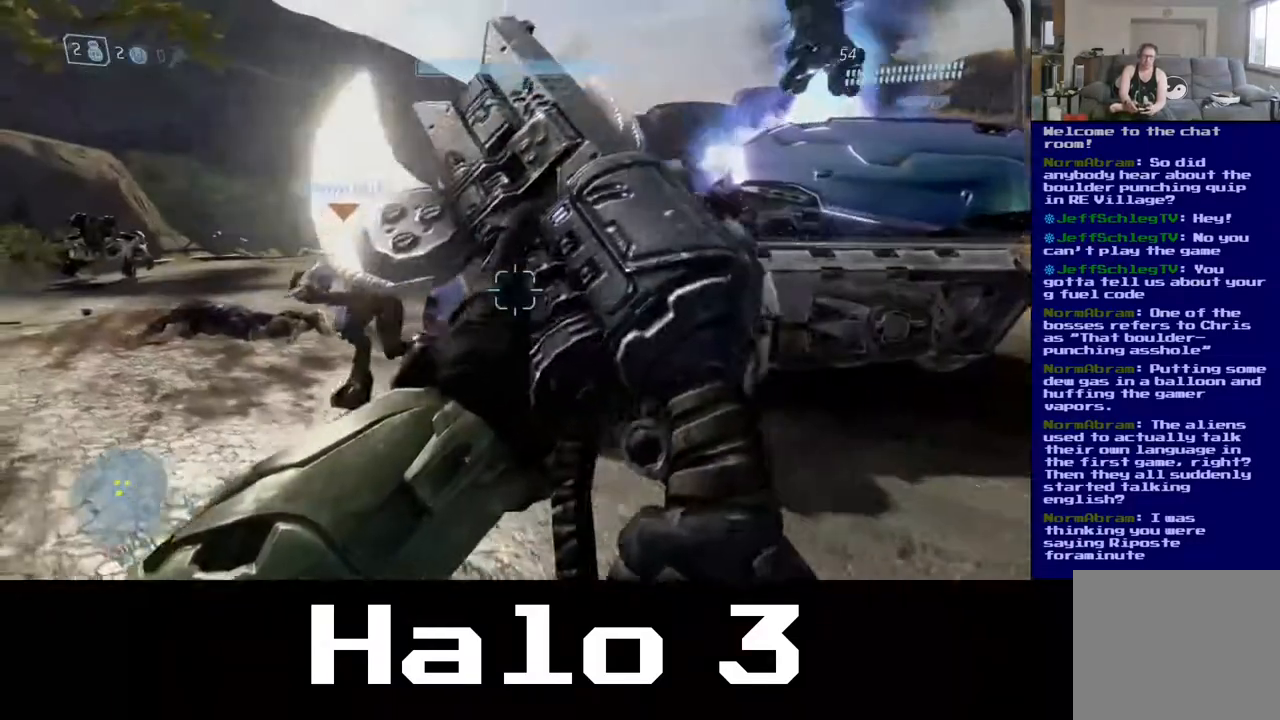
{"dt_ms": 500, "buttons": [], "left_stick": "up-left", "right_stick": "center", "events": []}